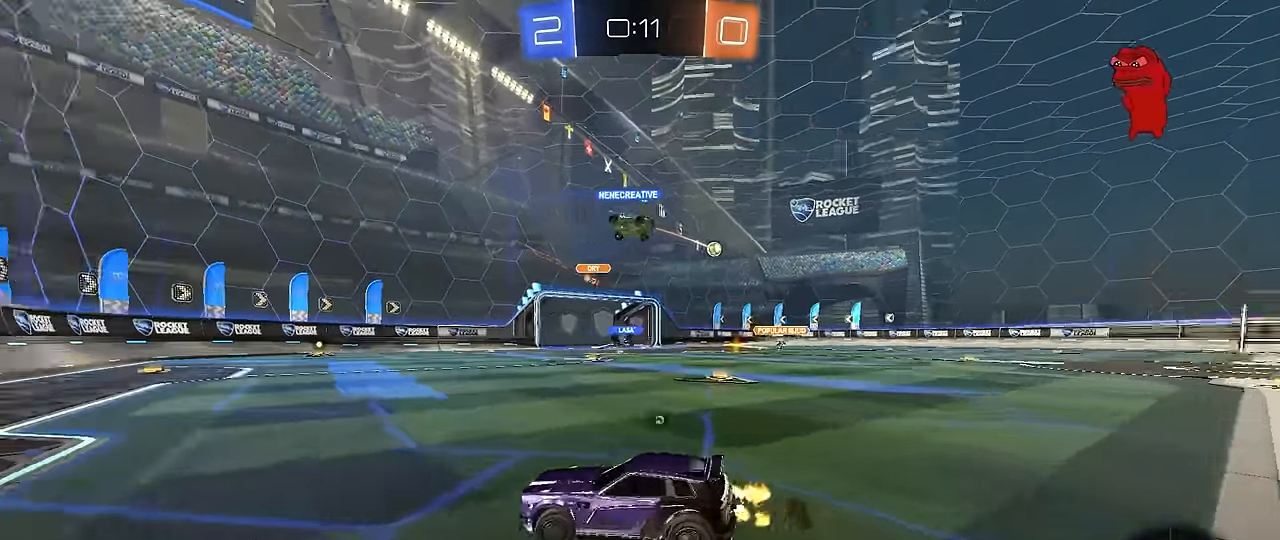
Gameplay with keyboard and mouse; each line is a JSON object with the keys and mouse buttons held at the frame after it. "events" lists presses ("down") and releases ("up") of "1", "2", "3", "4", "5", "a", "alt", "c", "caps_lock", "ctrl", "d", "e", "f", "g", "q", "r", "s", "shift", "space", "t", "tab", "v", "w", "x", "z", "mouse_left", "mouse_wheel" and "mouse_right" between this image and that frame as [ms after this image, input, new state], when the widget could be followed in between. "mouse_left", "mouse_wheel", "mouse_right" = the "left", "wheel", "right" buttons of the "mouse" list. No other keys are recorded. "wheel" means that the mouse wheel is clicked or scrolled. "mouse_move" is the direction in which the mouse moves at that frame (one of eight, or "still"), when it could be read.
{"keys": ["a", "w"], "mouse": ["left"], "mouse_move": "still", "events": [[33, "shift", "down"], [83, "shift", "up"], [183, "space", "up"], [317, "mouse_left", "down"]]}
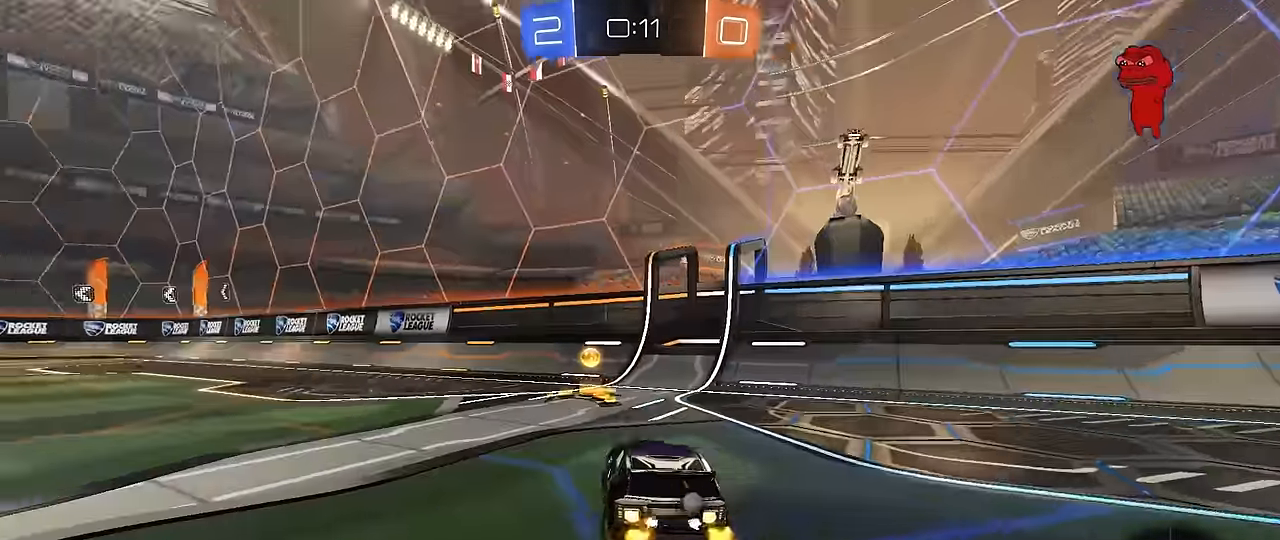
{"keys": ["d", "w"], "mouse": [], "mouse_move": "still", "events": [[17, "space", "down"], [50, "a", "up"], [100, "d", "down"], [100, "mouse_left", "up"], [150, "shift", "down"], [150, "space", "up"], [333, "shift", "up"]]}
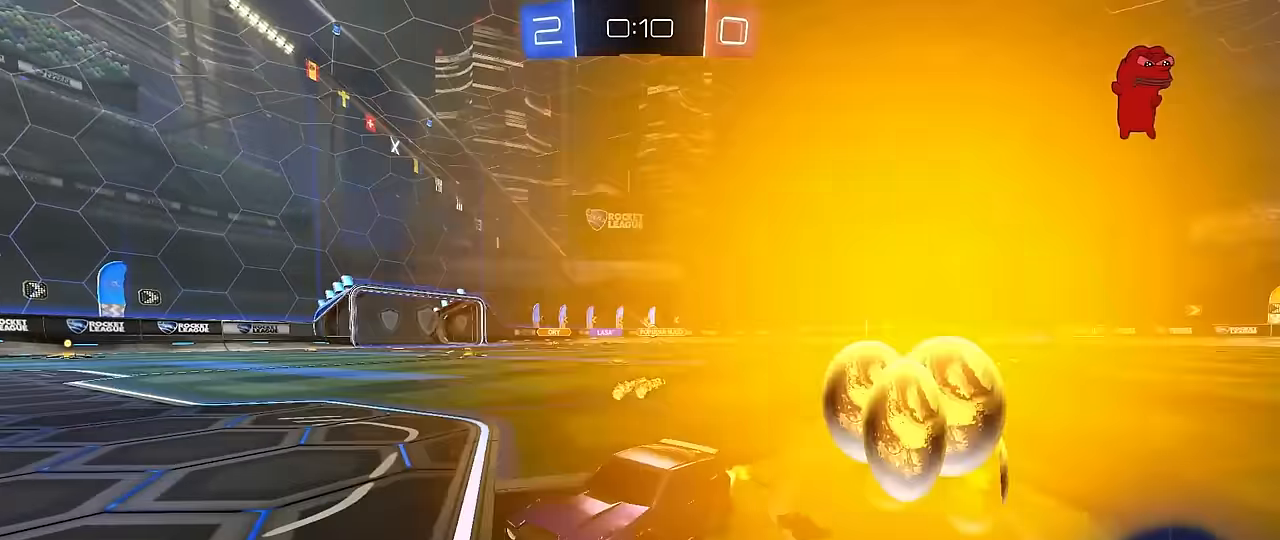
{"keys": ["d", "w"], "mouse": ["left"], "mouse_move": "right", "events": [[350, "mouse_left", "down"]]}
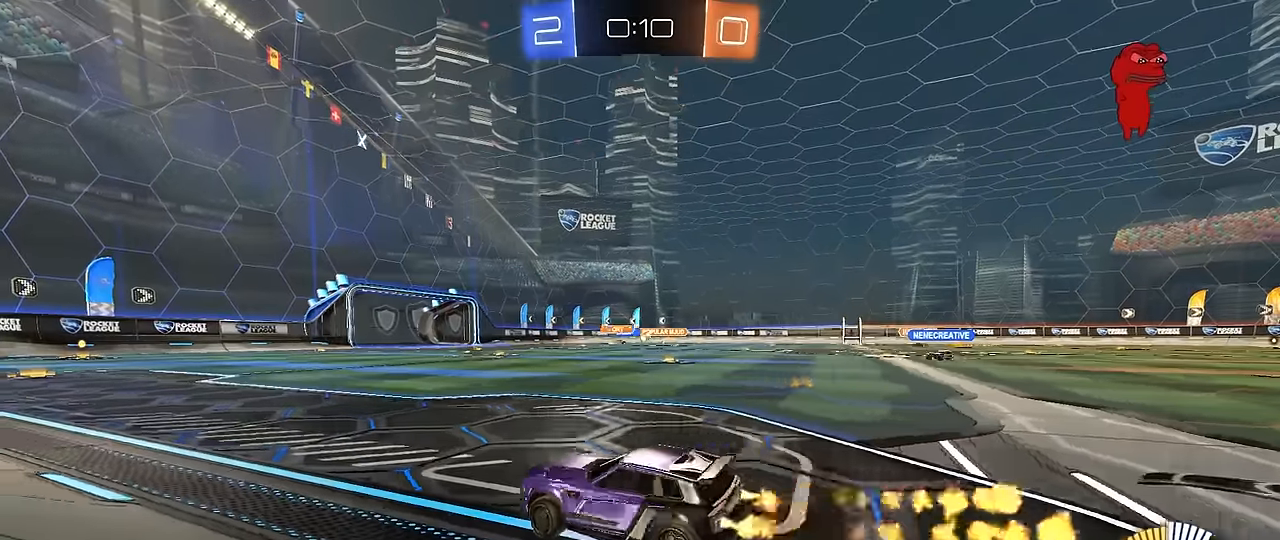
{"keys": ["d", "s", "shift"], "mouse": ["left", "right"], "mouse_move": "up-right", "events": [[133, "mouse_right", "down"], [183, "shift", "down"], [233, "mouse_right", "up"], [283, "mouse_right", "down"], [283, "s", "down"], [317, "w", "up"]]}
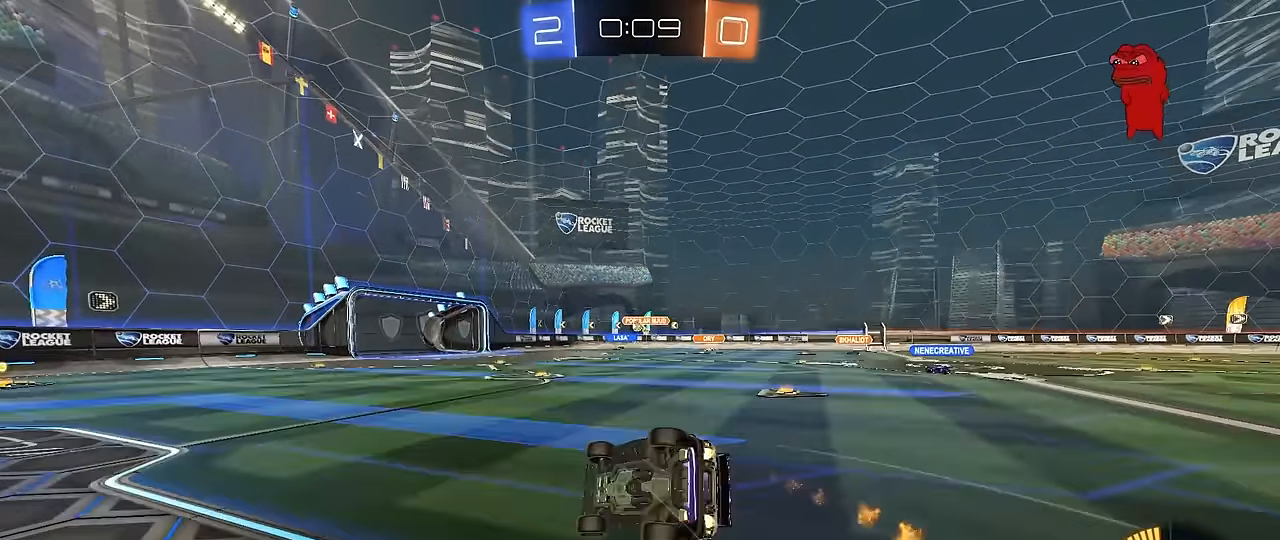
{"keys": [], "mouse": [], "mouse_move": "still", "events": [[17, "mouse_right", "up"], [17, "s", "up"], [150, "s", "down"], [333, "mouse_left", "up"], [383, "s", "up"], [383, "shift", "up"], [433, "d", "up"]]}
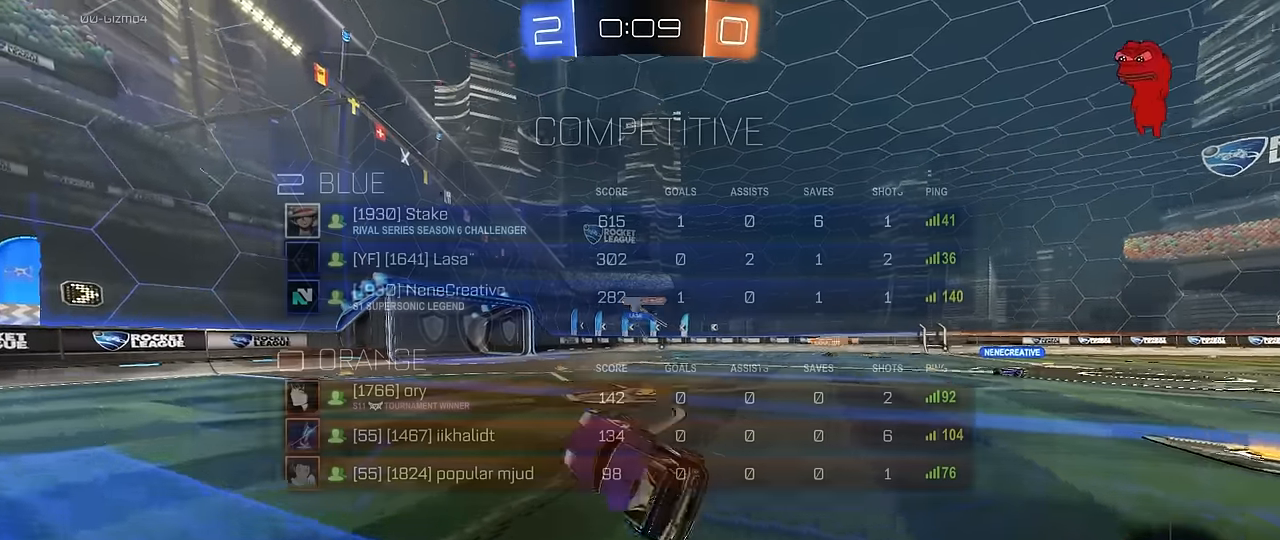
{"keys": ["a", "w"], "mouse": [], "mouse_move": "still", "events": [[17, "tab", "down"], [300, "tab", "up"], [350, "w", "down"], [450, "a", "down"]]}
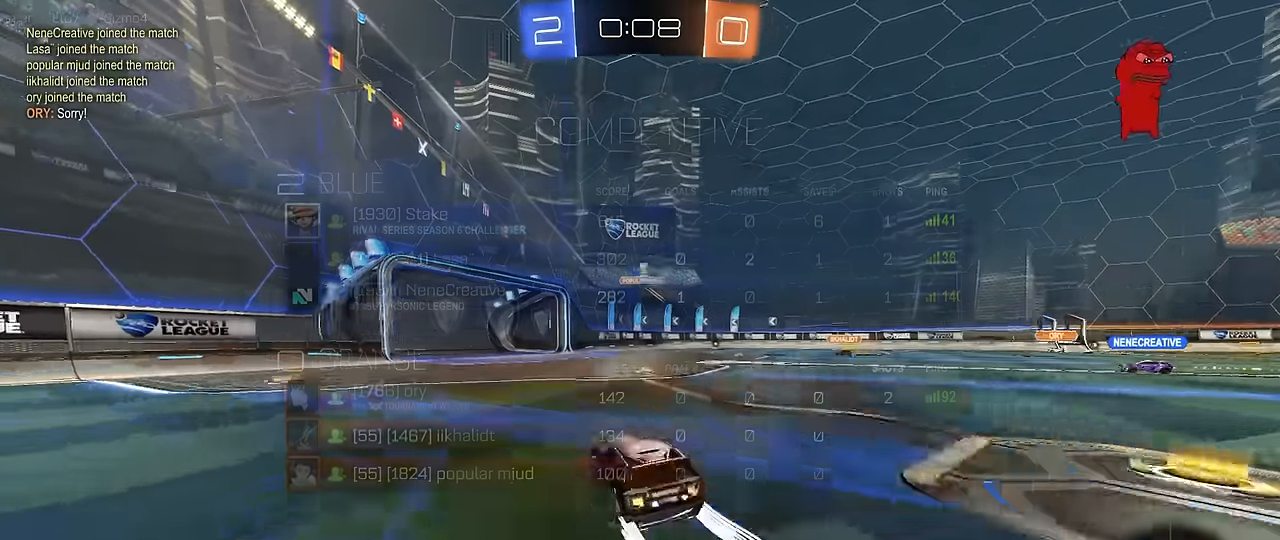
{"keys": ["a", "s"], "mouse": [], "mouse_move": "still", "events": [[133, "a", "up"], [133, "d", "down"], [267, "w", "up"], [317, "d", "up"], [367, "a", "down"], [417, "s", "down"]]}
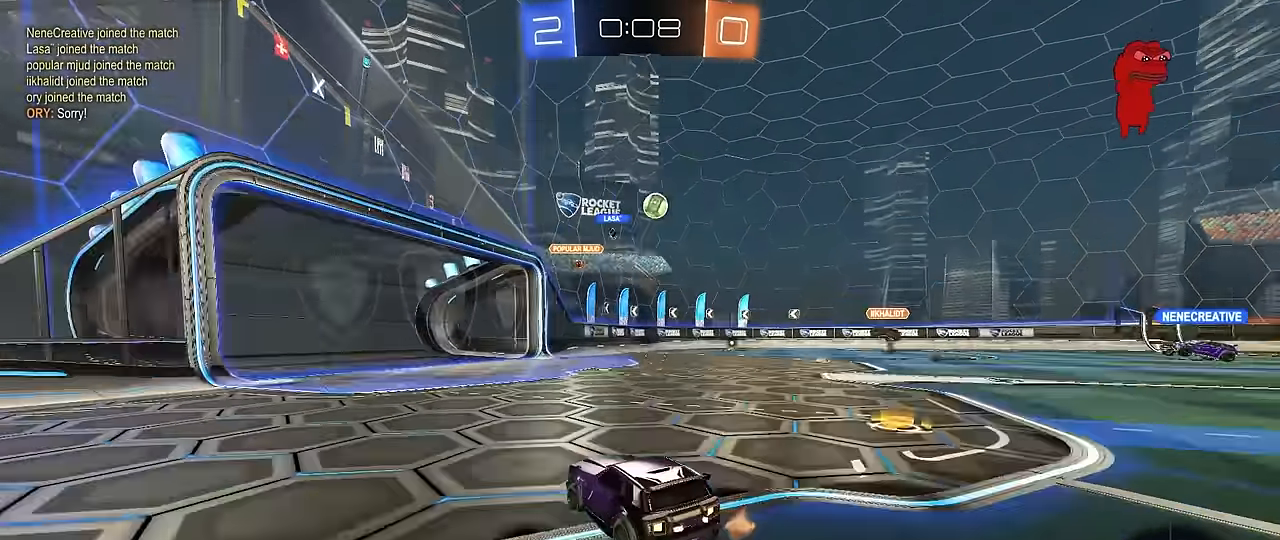
{"keys": ["w"], "mouse": [], "mouse_move": "still", "events": [[67, "s", "up"], [100, "shift", "down"], [200, "shift", "up"], [200, "w", "down"], [483, "a", "up"]]}
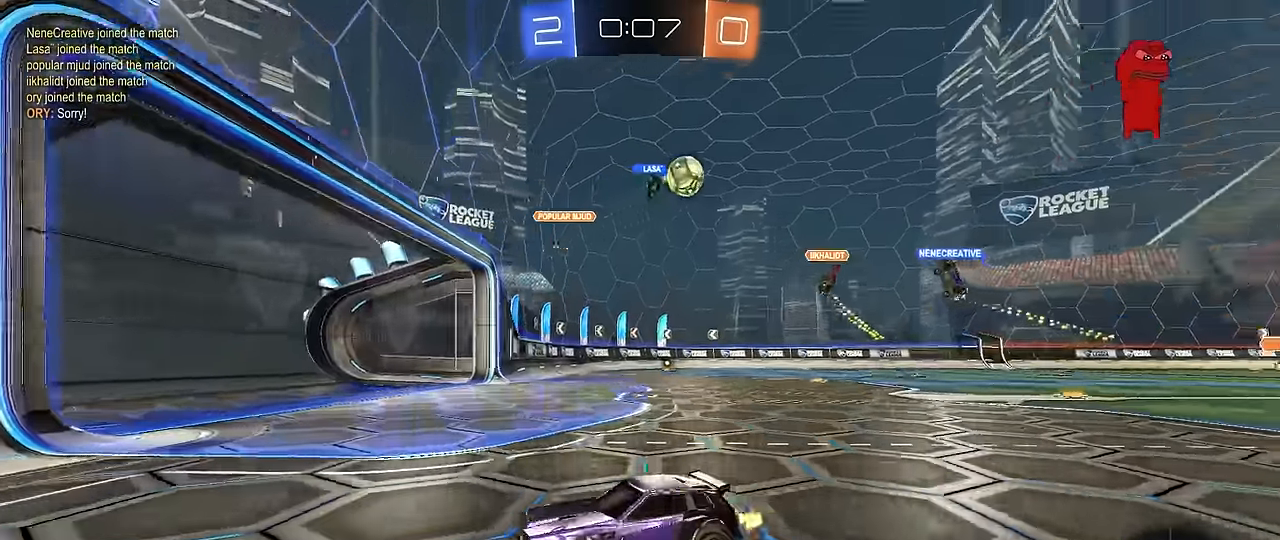
{"keys": ["a", "w"], "mouse": [], "mouse_move": "still", "events": [[217, "a", "down"], [267, "shift", "down"], [400, "shift", "up"]]}
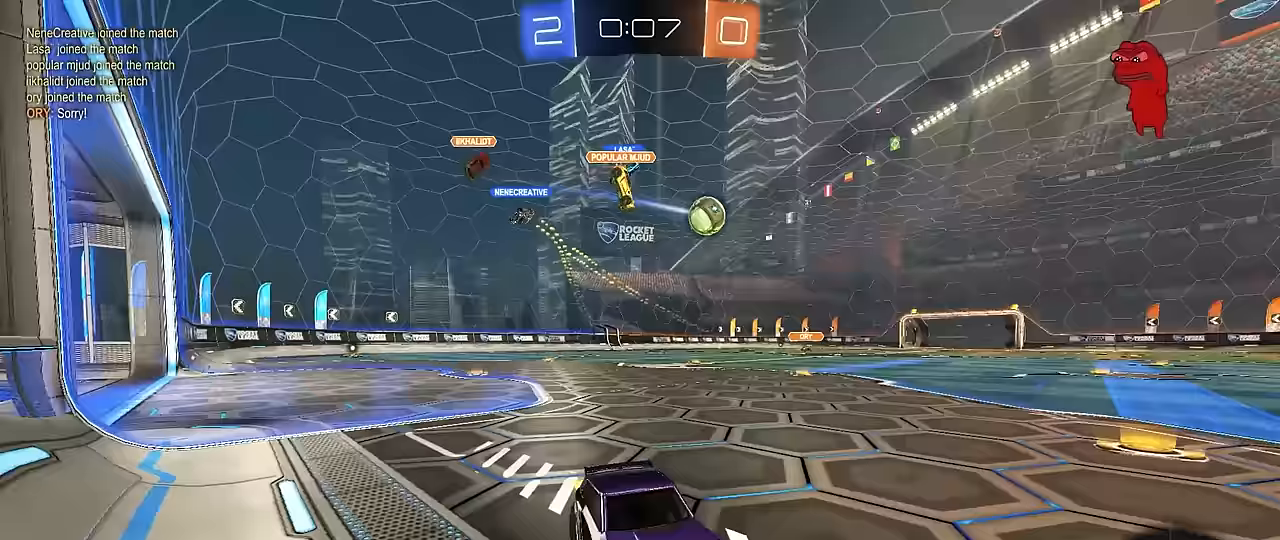
{"keys": ["tab", "w"], "mouse": [], "mouse_move": "still", "events": [[83, "mouse_left", "down"], [367, "mouse_left", "up"], [417, "a", "up"], [417, "d", "down"], [500, "d", "up"], [500, "tab", "down"]]}
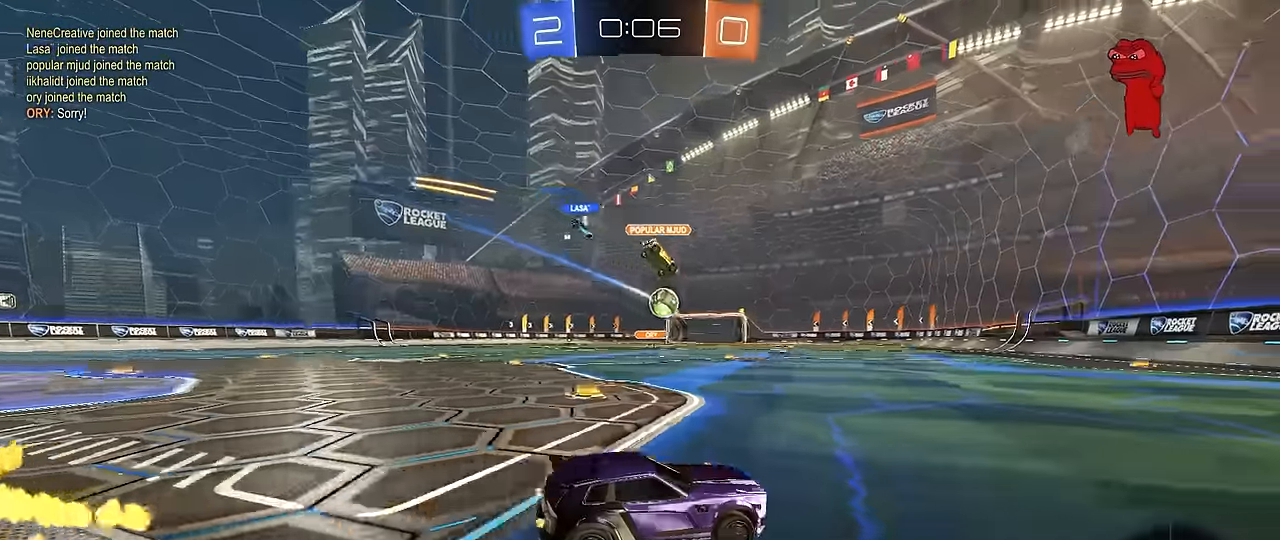
{"keys": ["w"], "mouse": [], "mouse_move": "still", "events": [[200, "tab", "up"], [383, "a", "down"], [483, "a", "up"]]}
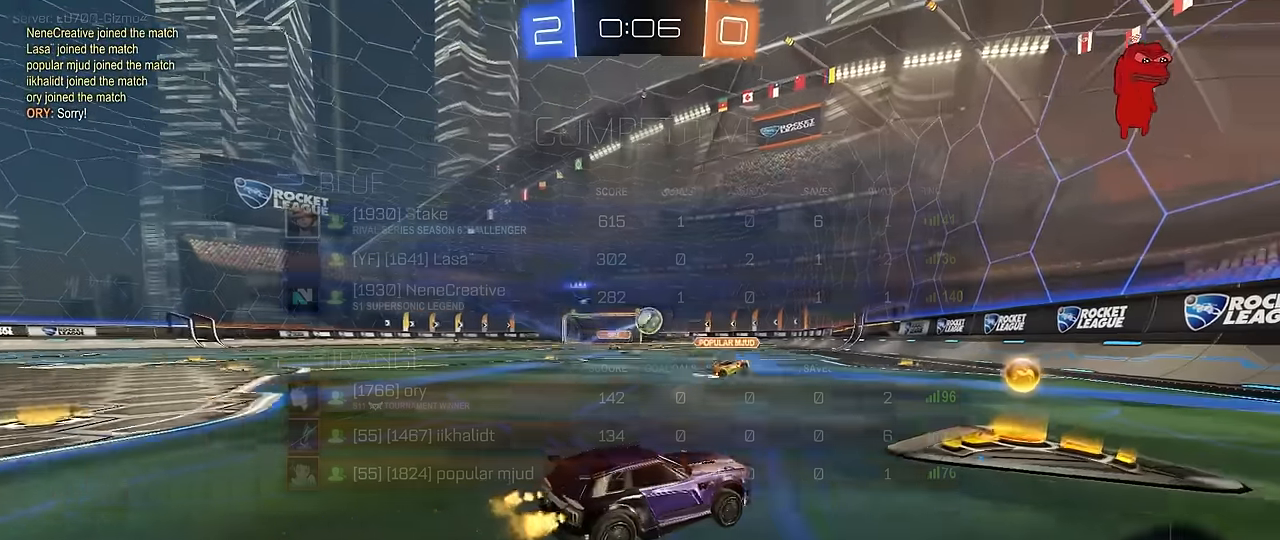
{"keys": ["w"], "mouse": [], "mouse_move": "still", "events": [[17, "d", "down"], [17, "mouse_left", "down"], [167, "mouse_left", "up"], [217, "d", "up"], [300, "a", "down"], [500, "a", "up"]]}
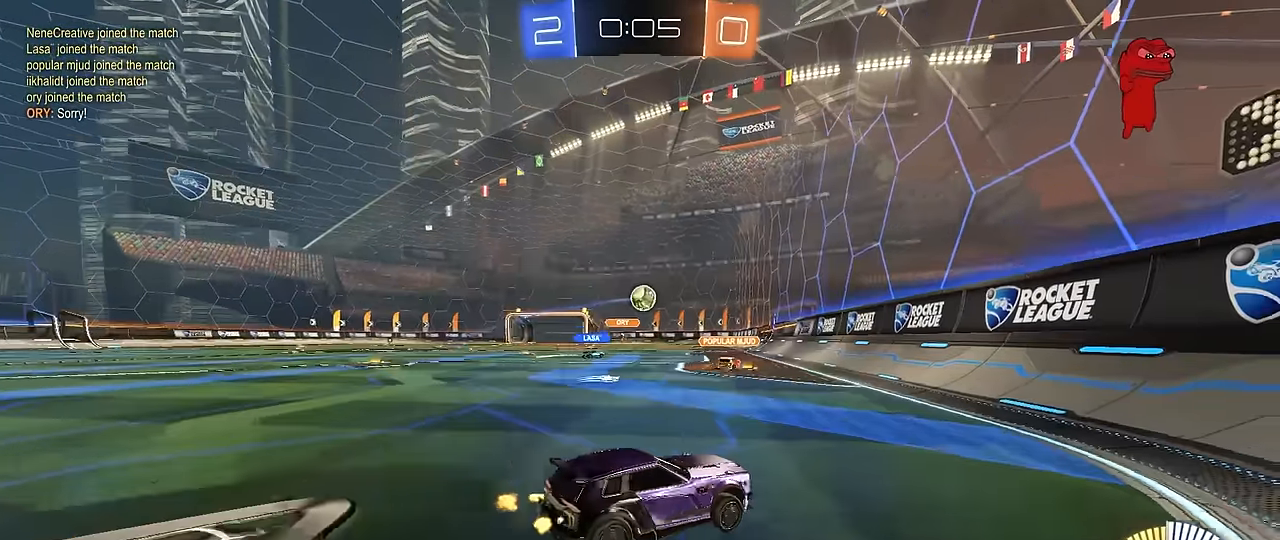
{"keys": ["a", "w"], "mouse": [], "mouse_move": "still", "events": [[83, "a", "down"], [83, "shift", "down"], [183, "shift", "up"], [183, "w", "up"], [417, "shift", "down"], [467, "shift", "up"], [500, "w", "down"]]}
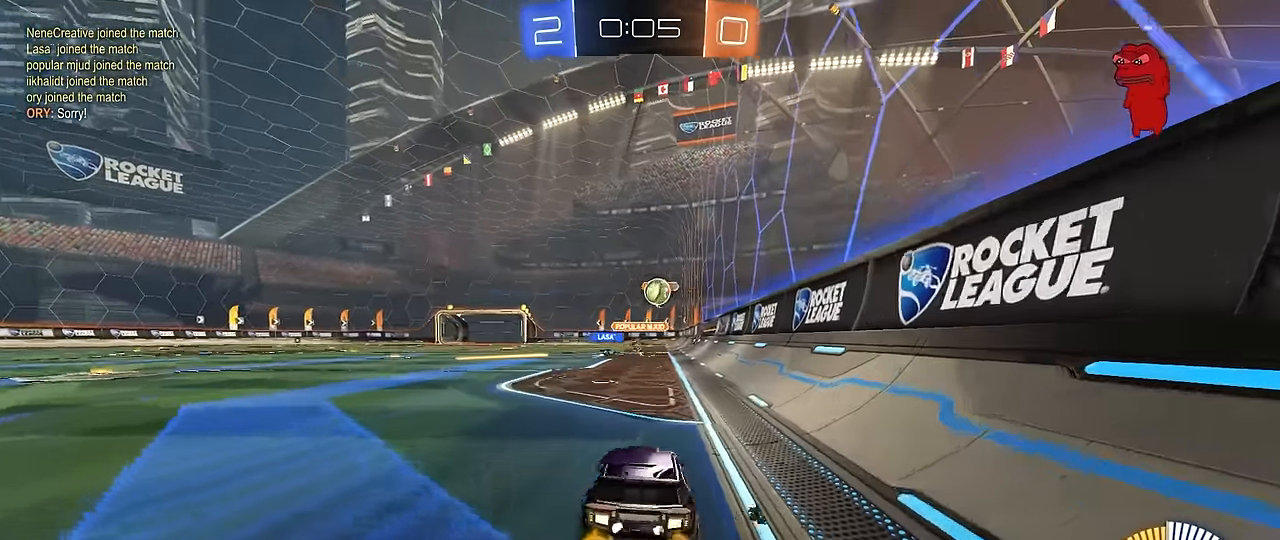
{"keys": [], "mouse": ["left", "right"], "mouse_move": "still", "events": [[150, "mouse_left", "down"], [200, "a", "up"], [250, "d", "down"], [333, "mouse_left", "up"], [383, "d", "up"], [433, "mouse_left", "down"], [483, "mouse_right", "down"], [483, "w", "up"]]}
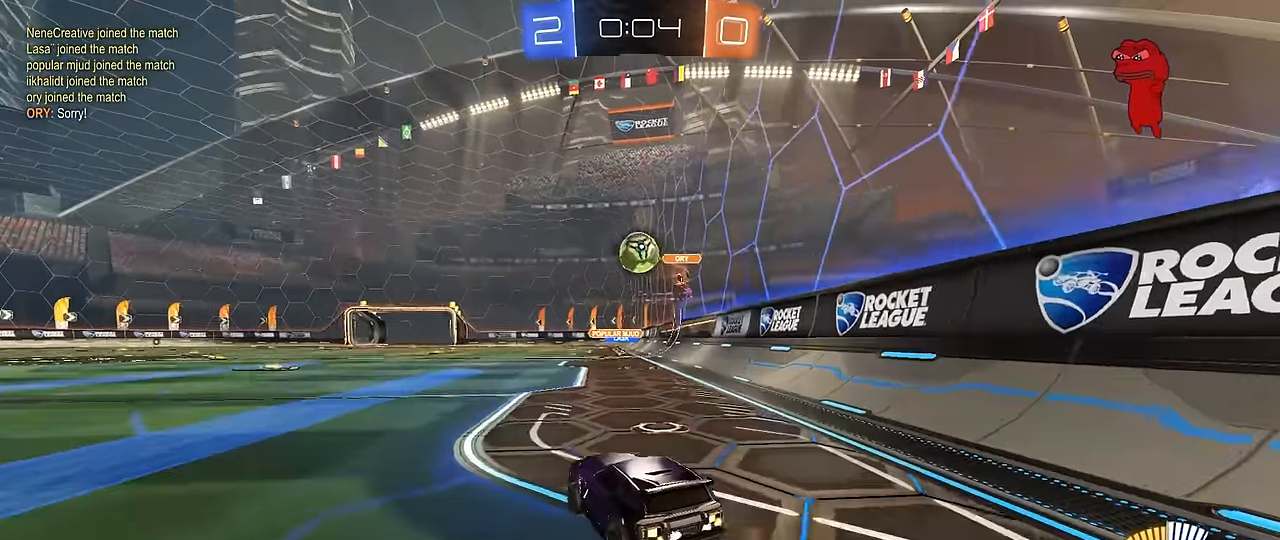
{"keys": ["a", "shift", "w"], "mouse": ["left"], "mouse_move": "still", "events": [[67, "a", "down"], [67, "s", "down"], [117, "d", "down"], [217, "shift", "down"], [267, "a", "up"], [267, "s", "up"], [350, "mouse_right", "up"], [350, "shift", "up"], [450, "d", "up"], [500, "a", "down"], [500, "shift", "down"], [500, "w", "down"]]}
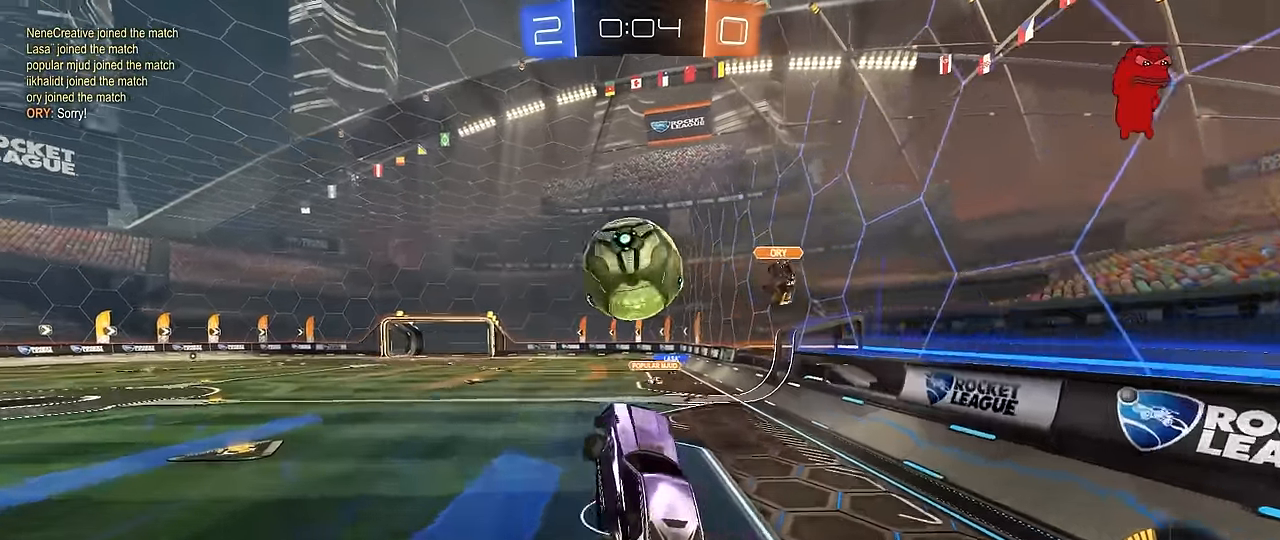
{"keys": ["a", "s", "space"], "mouse": [], "mouse_move": "still", "events": [[83, "mouse_right", "down"], [183, "s", "down"], [183, "w", "up"], [317, "mouse_right", "up"], [367, "mouse_left", "up"], [417, "space", "down"], [467, "shift", "up"]]}
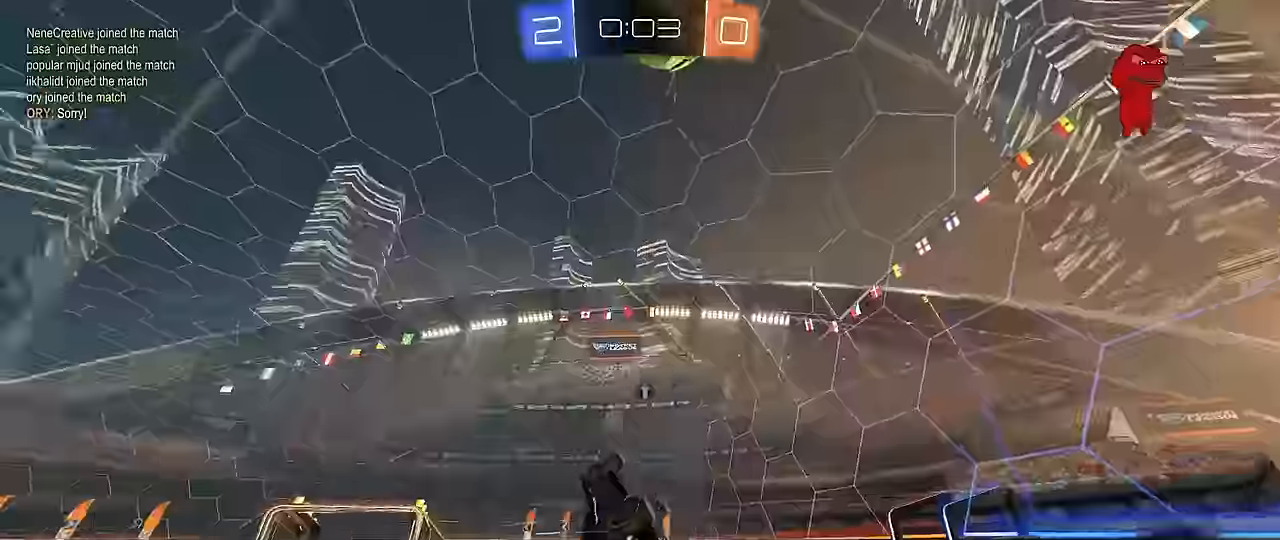
{"keys": ["w"], "mouse": [], "mouse_move": "still", "events": [[67, "shift", "down"], [100, "space", "up"], [250, "s", "up"], [383, "a", "up"], [383, "shift", "up"], [433, "w", "down"]]}
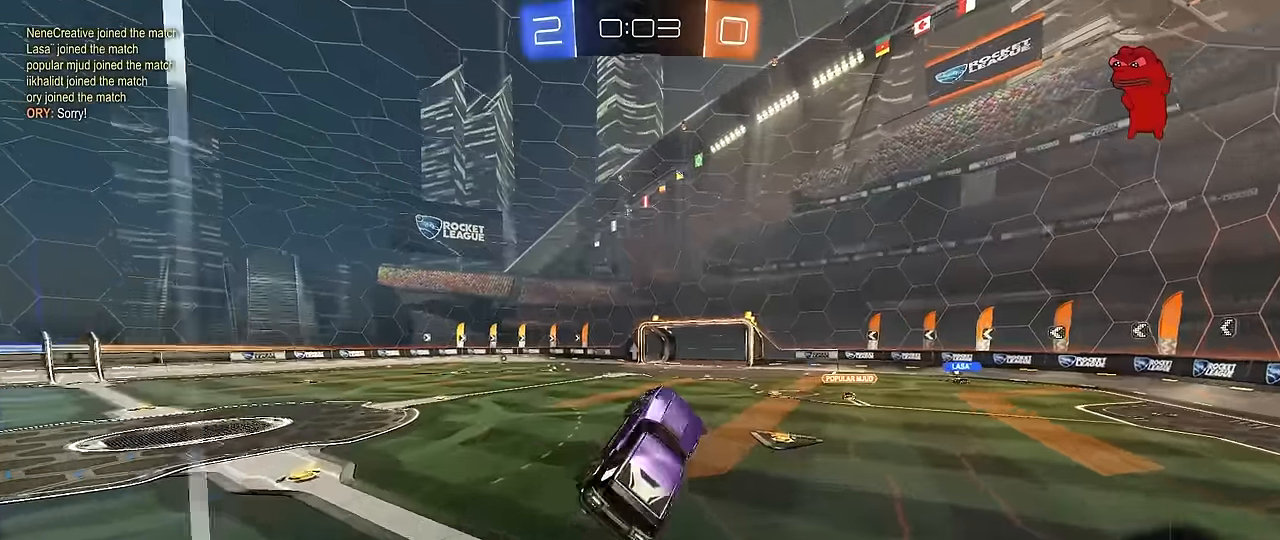
{"keys": [], "mouse": [], "mouse_move": "still", "events": [[17, "a", "down"], [17, "space", "down"], [117, "a", "up"], [167, "space", "up"], [167, "w", "up"]]}
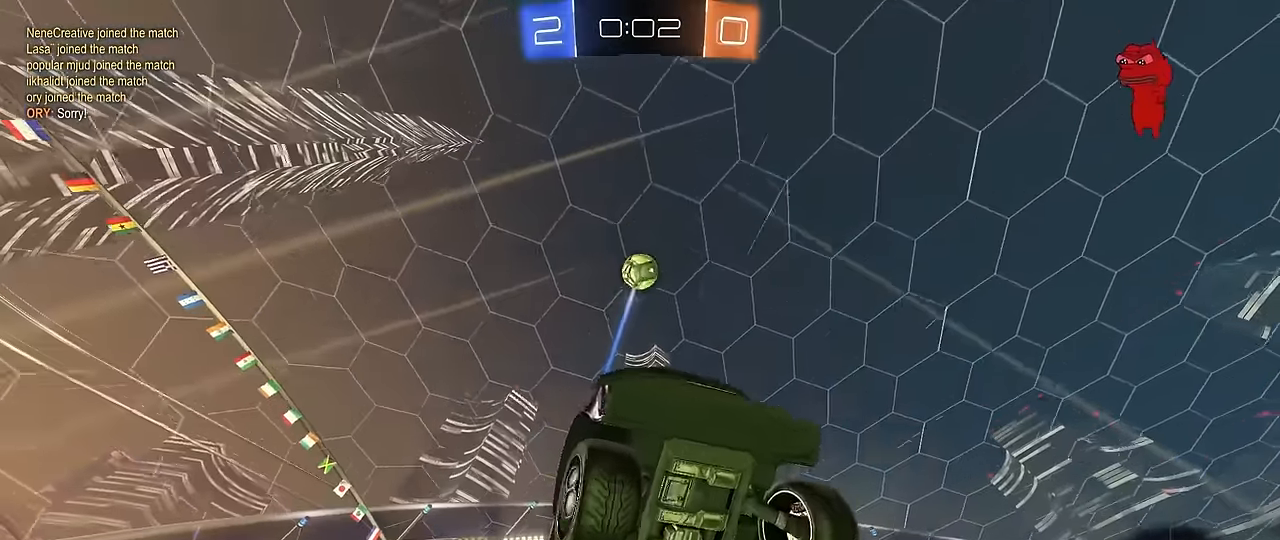
{"keys": ["d", "s"], "mouse": ["right"], "mouse_move": "still", "events": [[33, "s", "down"], [83, "a", "down"], [367, "d", "down"], [417, "a", "up"], [467, "mouse_right", "down"]]}
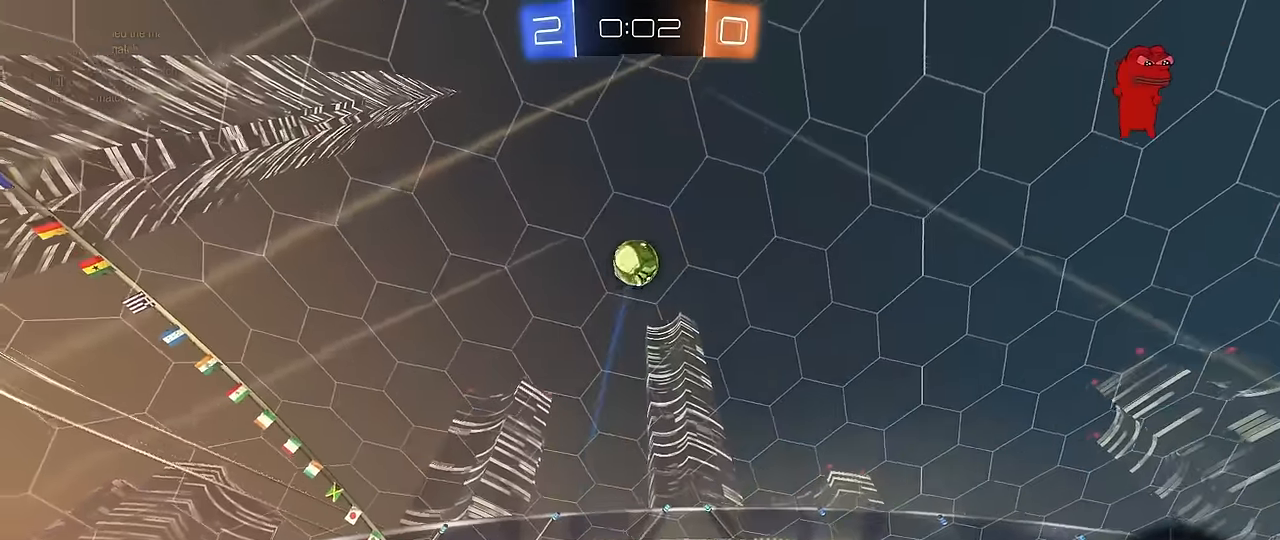
{"keys": ["a", "shift"], "mouse": ["left"], "mouse_move": "still", "events": [[17, "d", "up"], [150, "s", "up"], [200, "mouse_right", "up"], [250, "mouse_right", "down"], [283, "d", "down"], [283, "s", "down"], [433, "mouse_left", "down"], [433, "s", "up"], [483, "a", "down"], [483, "d", "up"], [483, "mouse_right", "up"], [483, "shift", "down"]]}
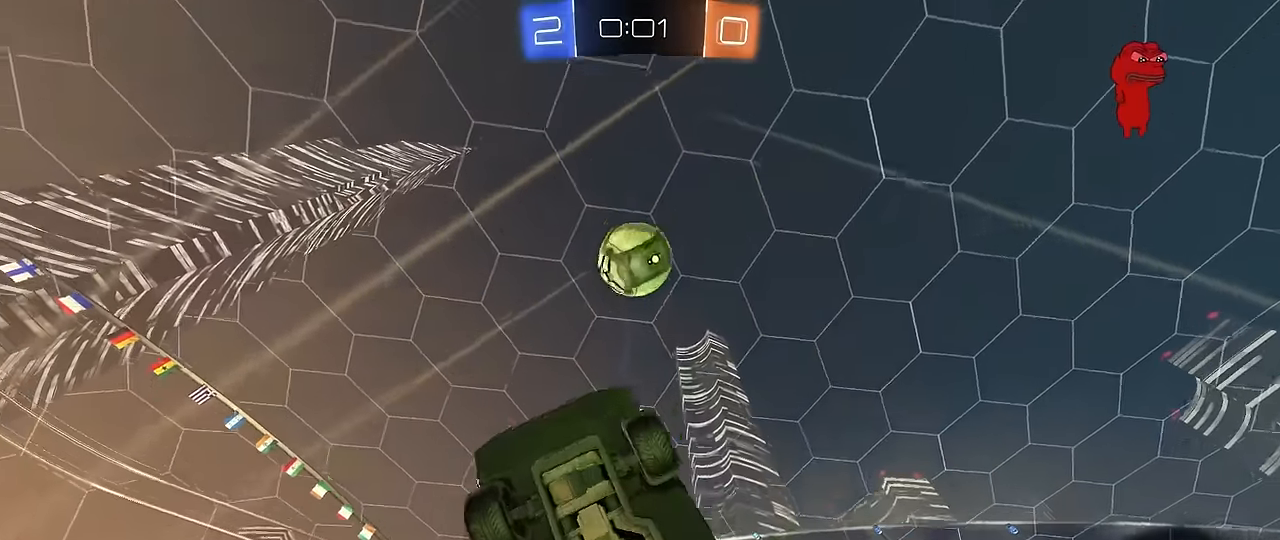
{"keys": ["a", "s", "shift"], "mouse": ["left"], "mouse_move": "down-left", "events": [[250, "mouse_left", "up"], [250, "s", "down"], [317, "shift", "up"], [350, "a", "up"], [350, "d", "down"], [350, "s", "up"], [450, "a", "down"], [450, "d", "up"], [450, "mouse_left", "down"], [450, "s", "down"], [500, "shift", "down"]]}
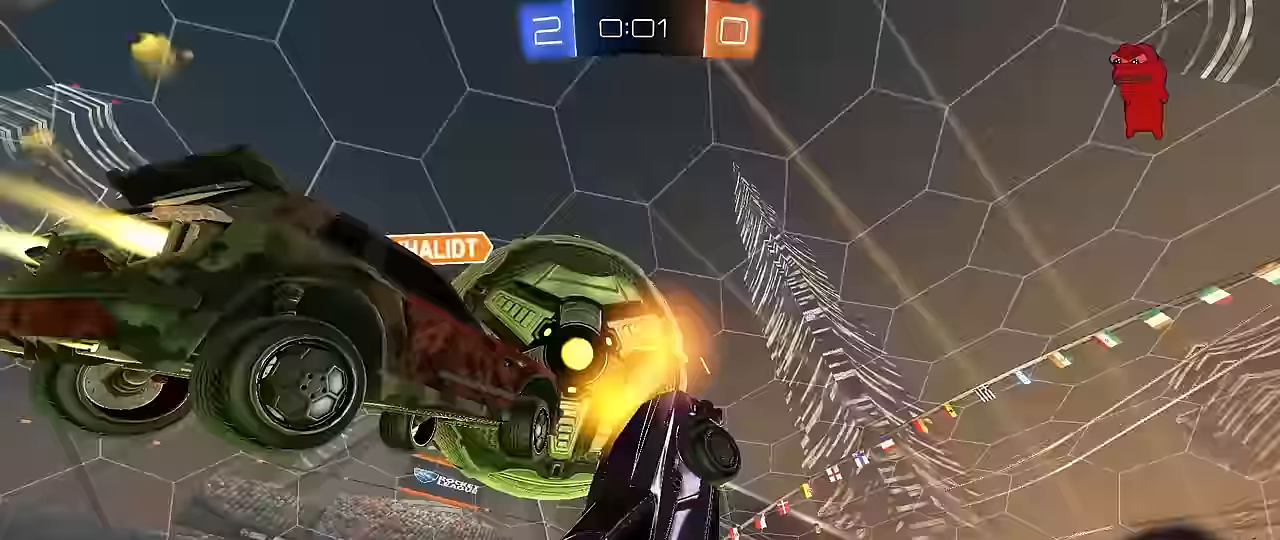
{"keys": ["d", "s"], "mouse": [], "mouse_move": "still", "events": [[117, "mouse_left", "up"], [183, "s", "up"], [367, "s", "down"], [417, "shift", "up"], [467, "d", "down"], [500, "a", "up"]]}
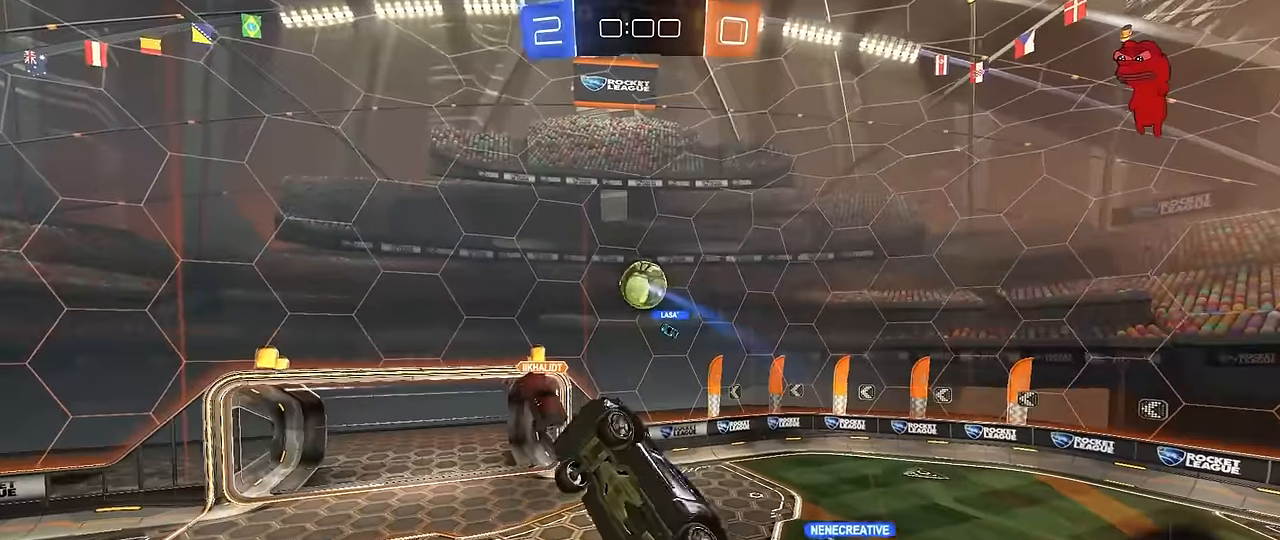
{"keys": ["a", "shift"], "mouse": [], "mouse_move": "still", "events": [[100, "a", "down"], [100, "d", "up"], [100, "s", "up"], [100, "shift", "down"], [300, "shift", "up"], [333, "s", "down"], [383, "s", "up"], [433, "shift", "down"]]}
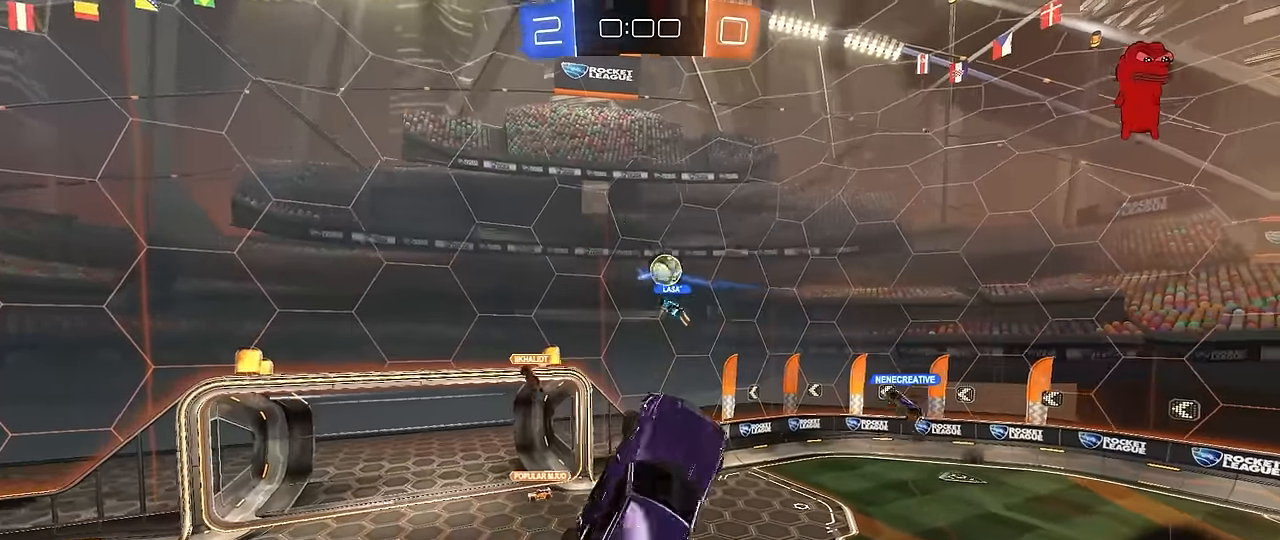
{"keys": ["d", "shift", "w"], "mouse": [], "mouse_move": "still", "events": [[67, "shift", "up"], [217, "a", "up"], [400, "d", "down"], [400, "shift", "down"], [500, "w", "down"]]}
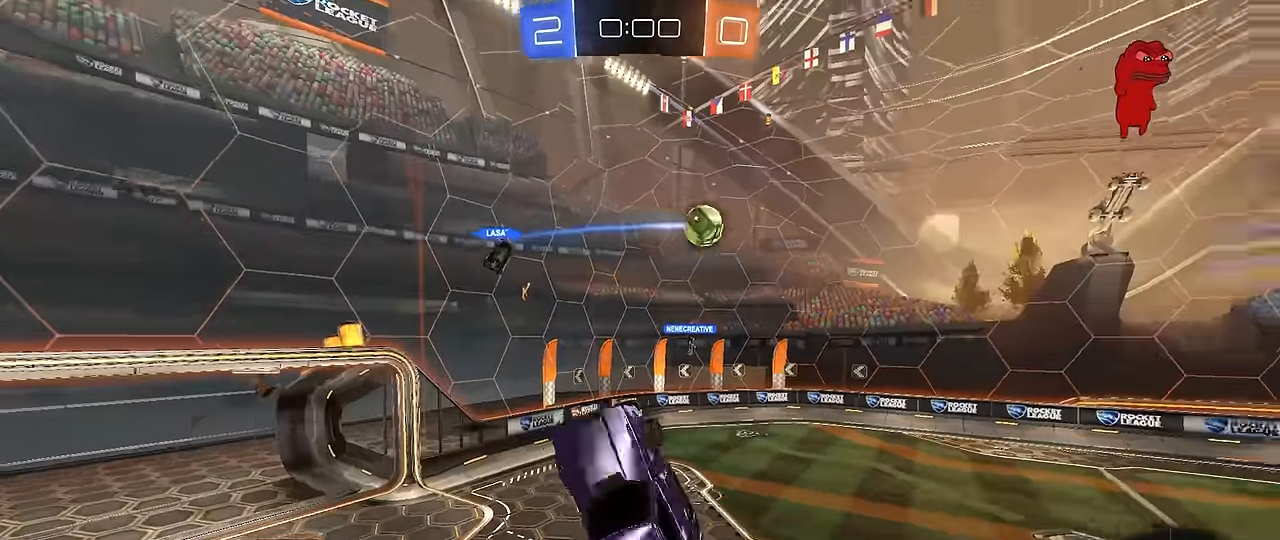
{"keys": [], "mouse": [], "mouse_move": "up", "events": [[133, "shift", "up"], [183, "d", "up"], [183, "w", "up"], [233, "a", "down"], [417, "a", "up"]]}
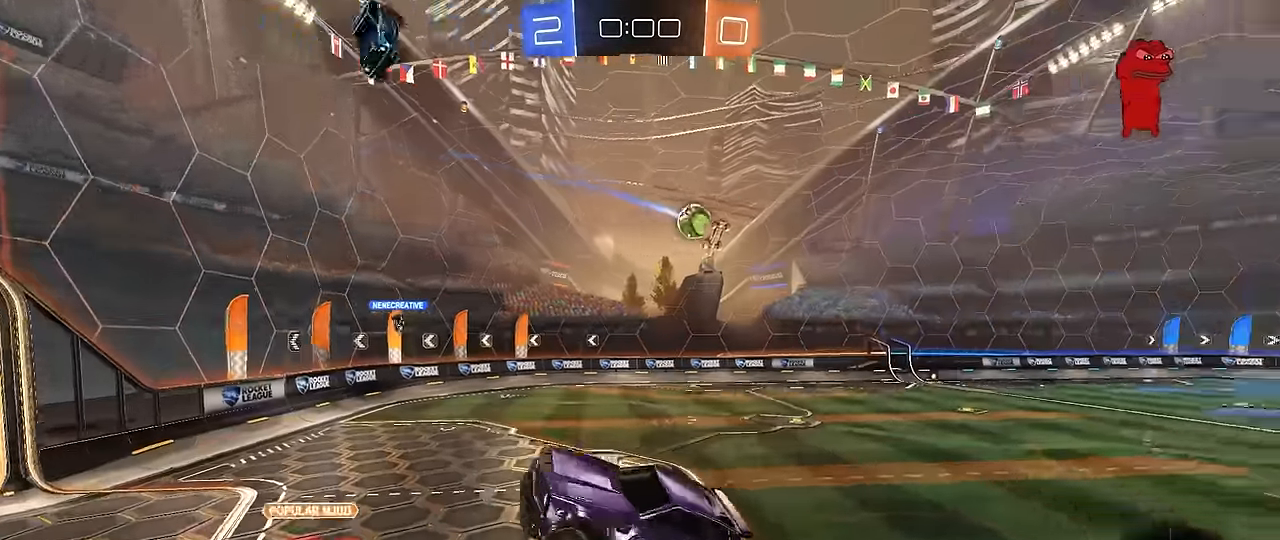
{"keys": ["a", "w"], "mouse": [], "mouse_move": "still", "events": [[100, "a", "down"], [100, "w", "down"], [383, "shift", "down"], [483, "shift", "up"]]}
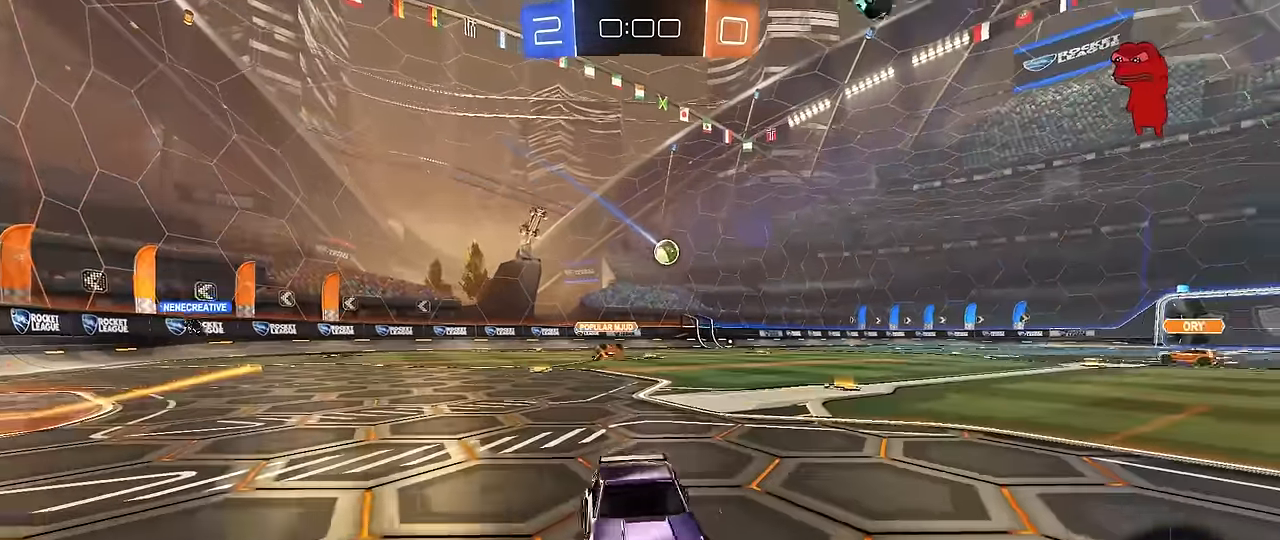
{"keys": ["a", "w"], "mouse": ["left", "right"], "mouse_move": "still", "events": [[500, "mouse_left", "down"], [500, "mouse_right", "down"]]}
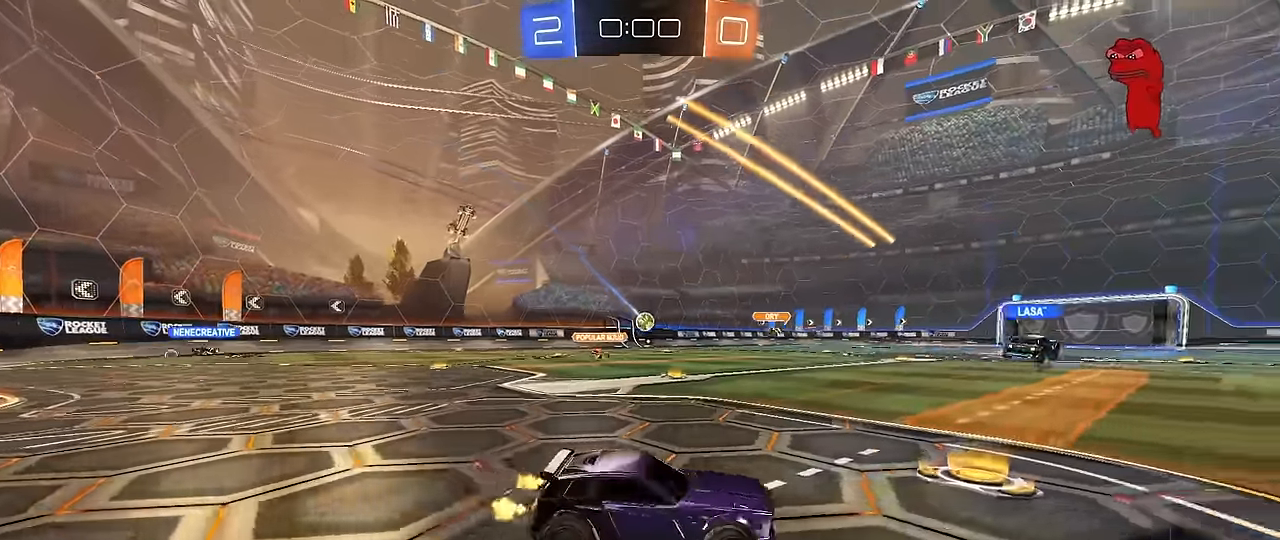
{"keys": ["a", "s", "shift"], "mouse": [], "mouse_move": "still", "events": [[33, "shift", "down"], [83, "mouse_right", "up"], [133, "mouse_right", "down"], [183, "s", "down"], [233, "w", "up"], [300, "mouse_left", "up"], [367, "mouse_right", "up"]]}
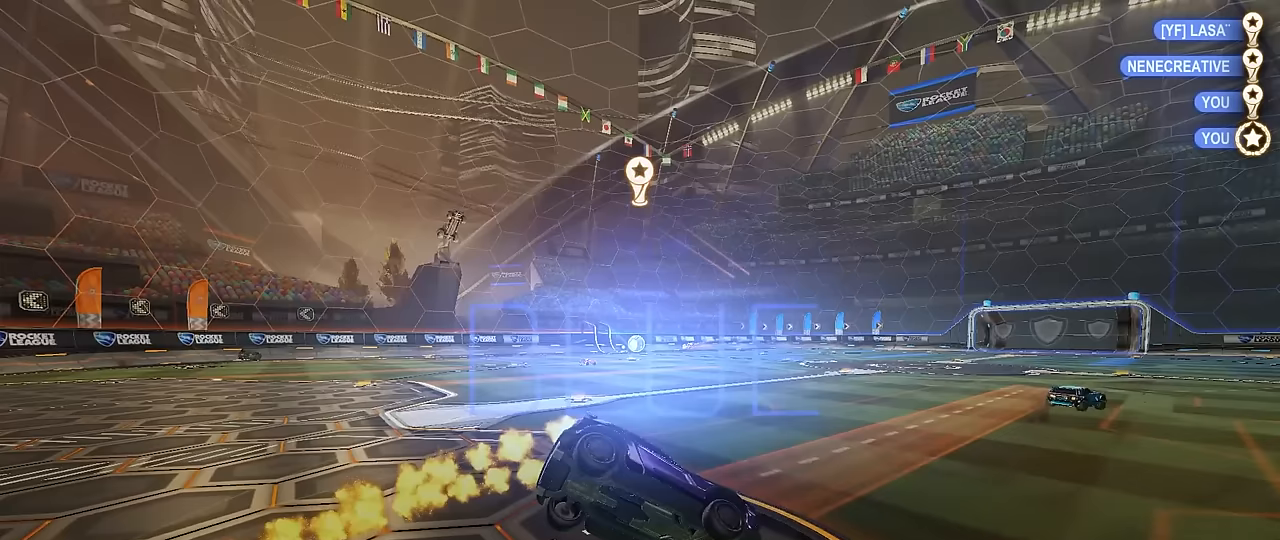
{"keys": ["a"], "mouse": [], "mouse_move": "still", "events": [[50, "s", "up"], [150, "s", "down"], [433, "s", "up"], [433, "shift", "up"]]}
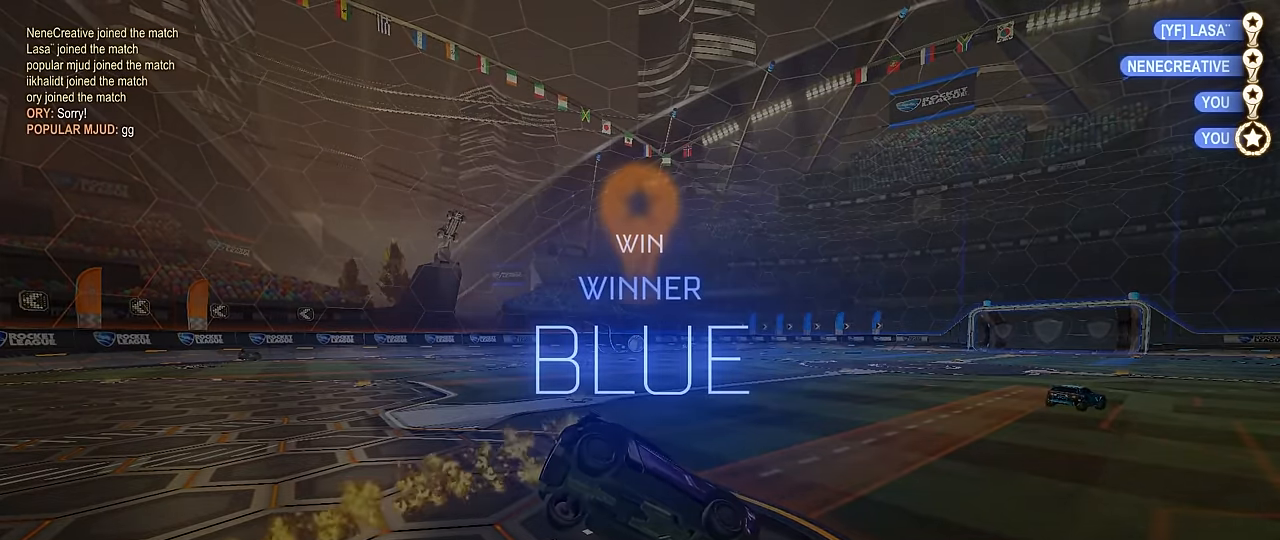
{"keys": [], "mouse": [], "mouse_move": "still", "events": [[17, "a", "up"]]}